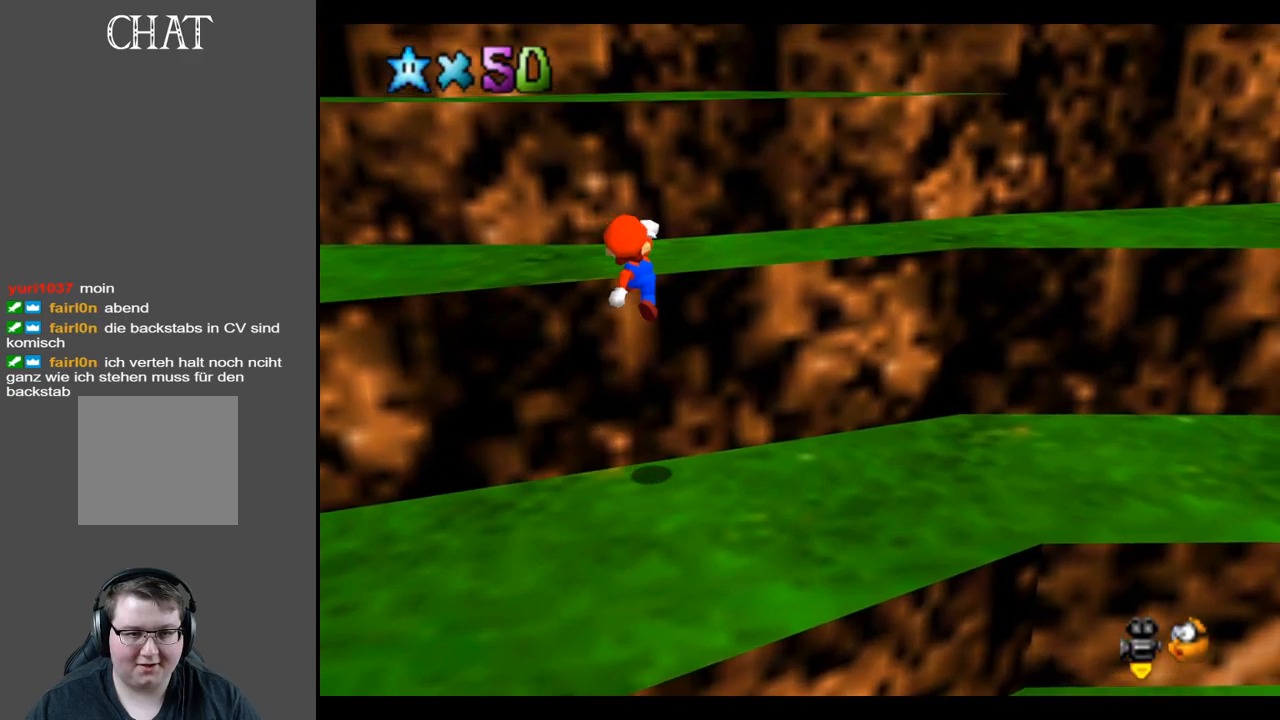
Gameplay with a controller (Xbox layout); each line is a JSON object with the inputs held at the frame after it. "events" lists button and stick changes between this image and that frame as [ms after this image, input, new state], when the widget could be followed in between. Not read: L3 R3.
{"buttons": [], "left_stick": "up-right", "right_stick": "center", "events": [[17, "left_stick", "right"], [217, "left_stick", "up-right"], [283, "A", "down"], [433, "A", "up"]]}
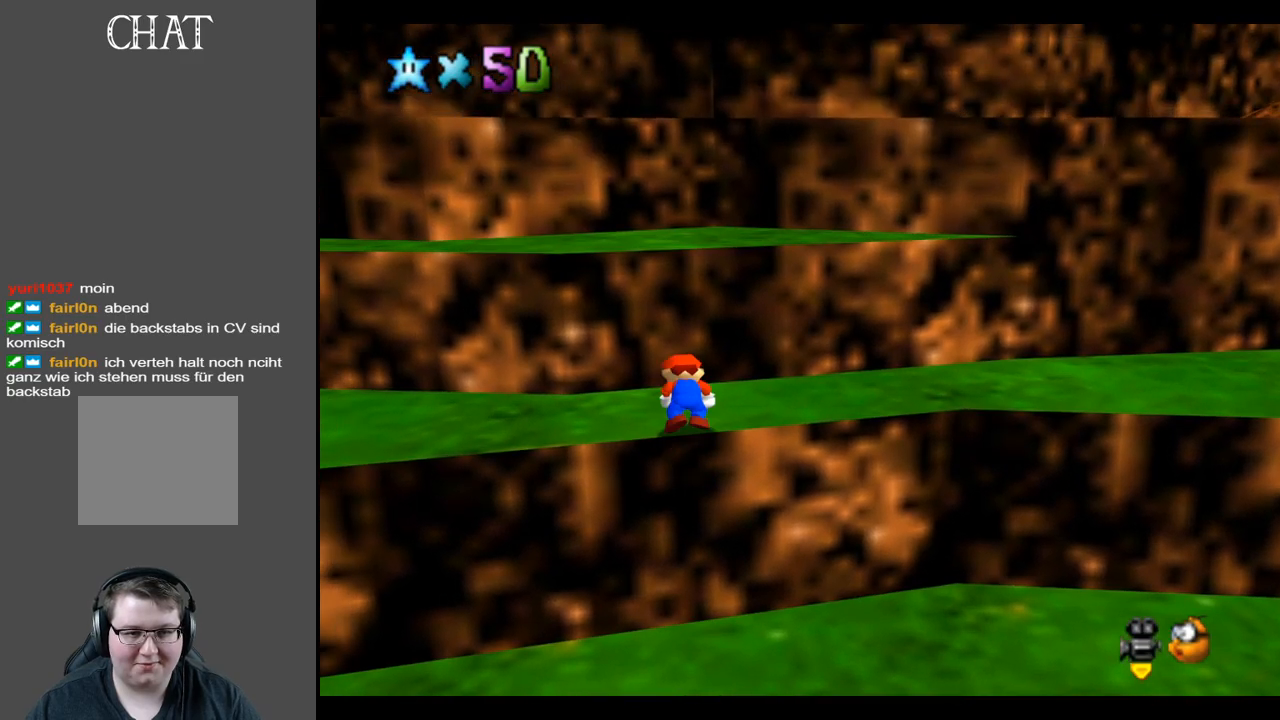
{"buttons": [], "left_stick": "up-right", "right_stick": "center", "events": []}
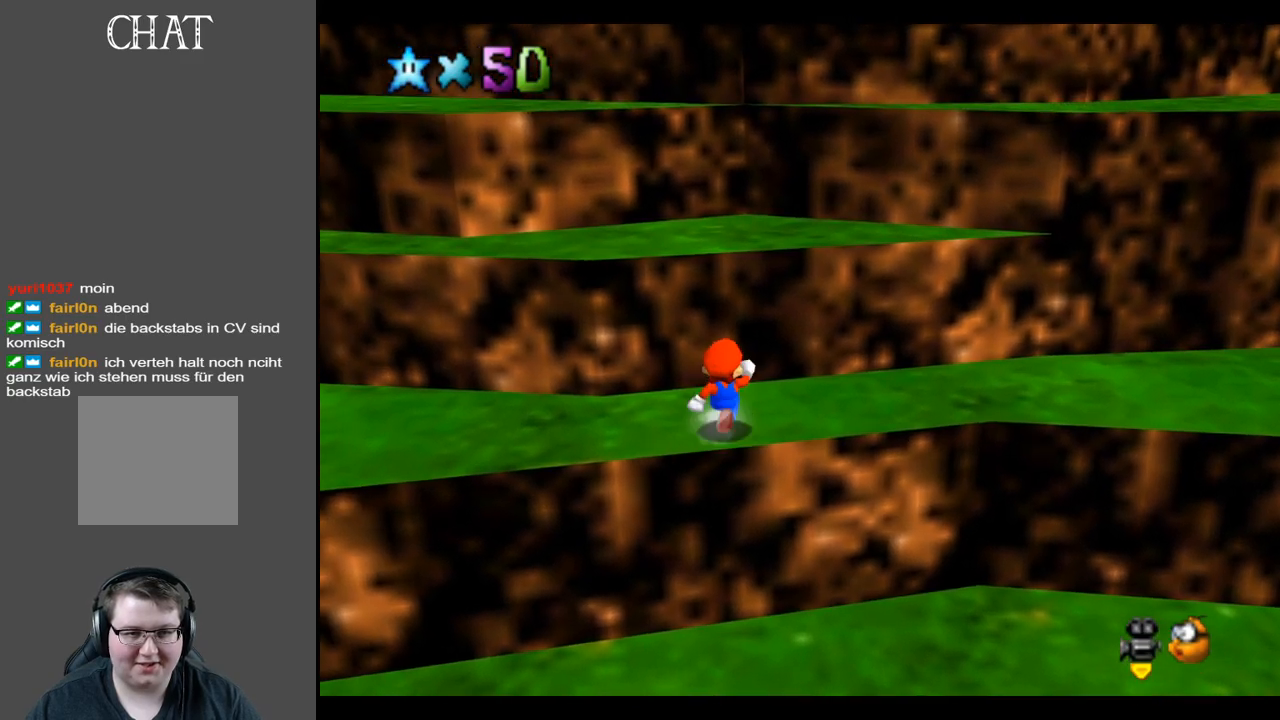
{"buttons": [], "left_stick": "up-right", "right_stick": "center", "events": [[100, "A", "down"], [450, "A", "up"]]}
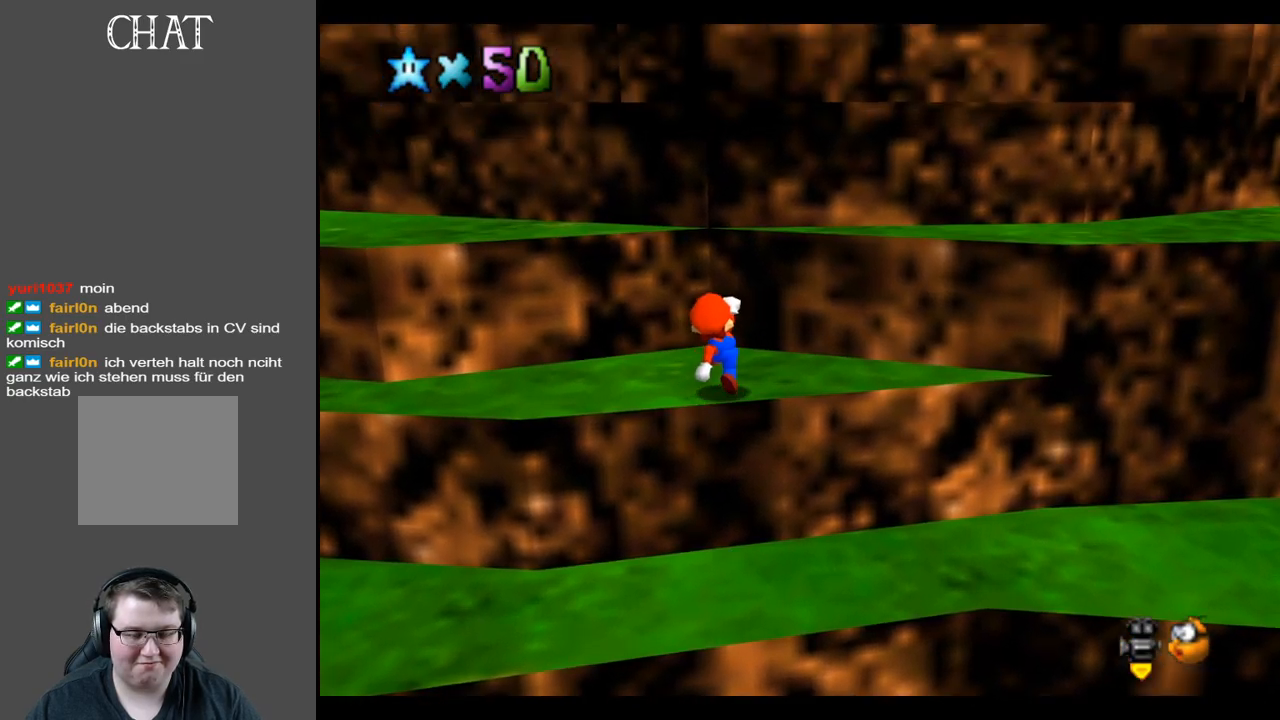
{"buttons": ["A"], "left_stick": "right", "right_stick": "center", "events": [[217, "A", "down"], [233, "left_stick", "right"]]}
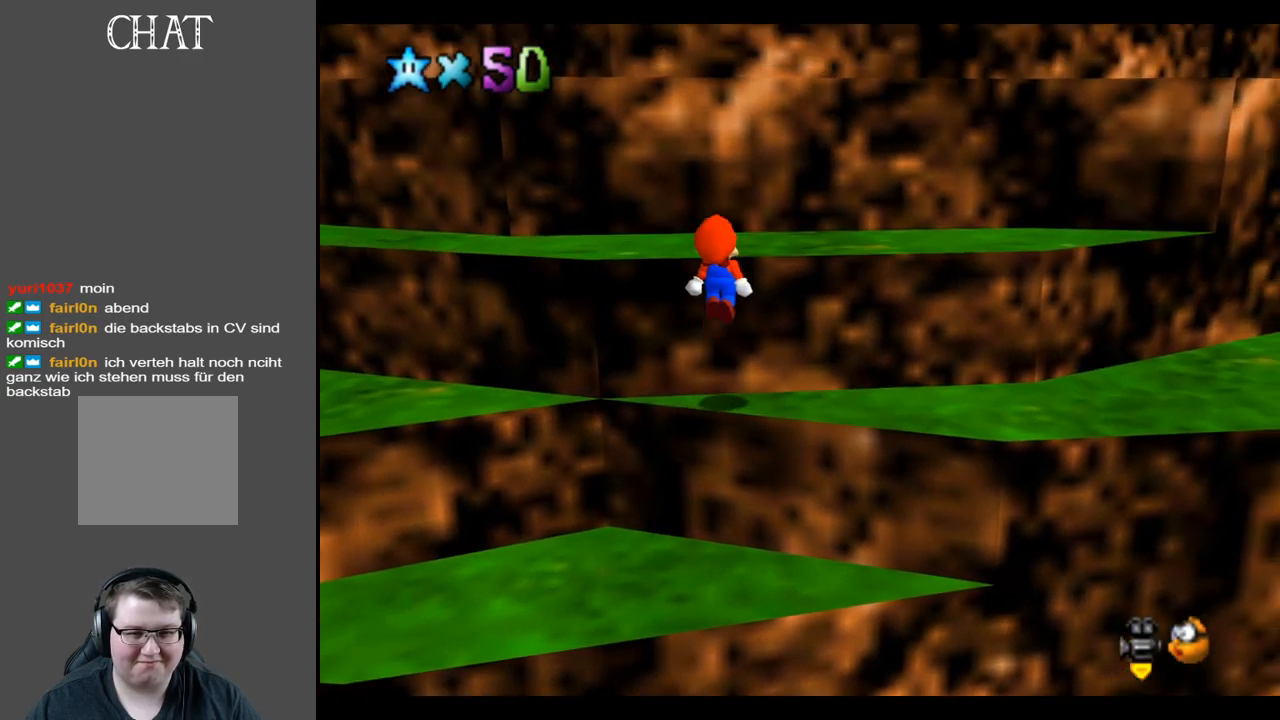
{"buttons": ["A"], "left_stick": "up-right", "right_stick": "center", "events": [[117, "left_stick", "up-right"], [167, "A", "up"], [367, "A", "down"]]}
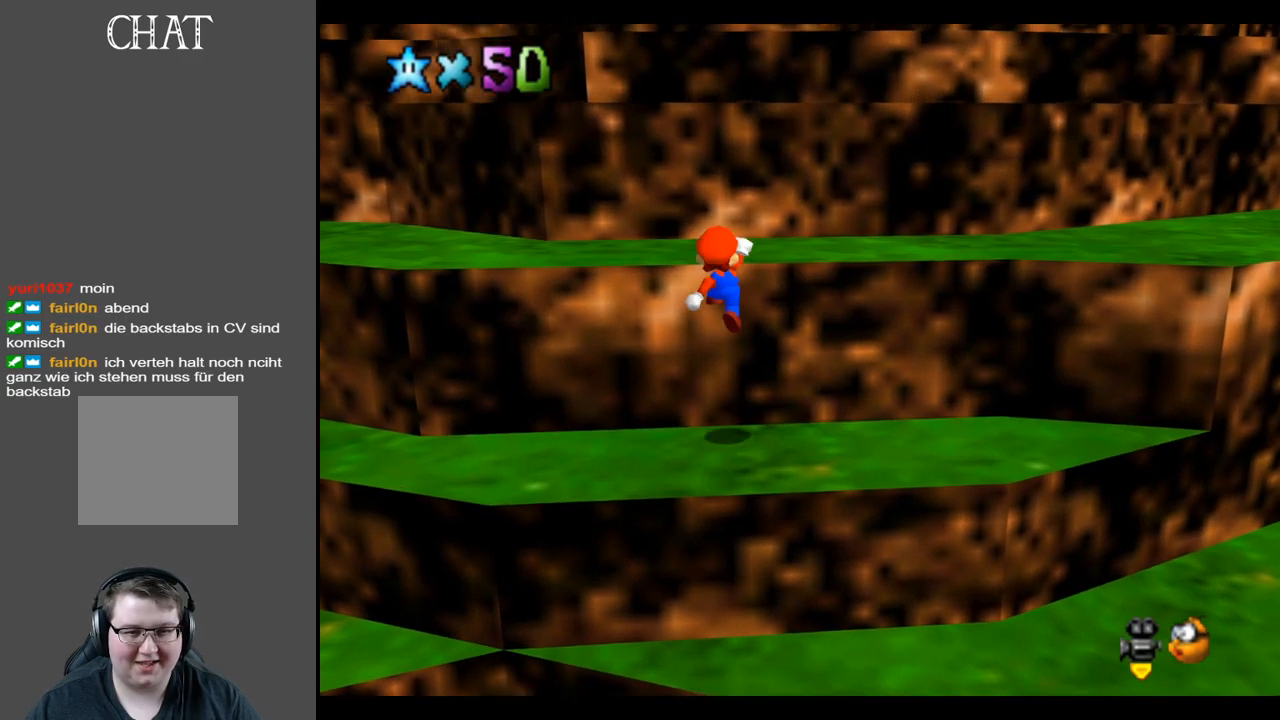
{"buttons": ["A"], "left_stick": "up-right", "right_stick": "center", "events": [[117, "A", "up"], [167, "left_stick", "right"], [317, "left_stick", "up-right"], [400, "A", "down"]]}
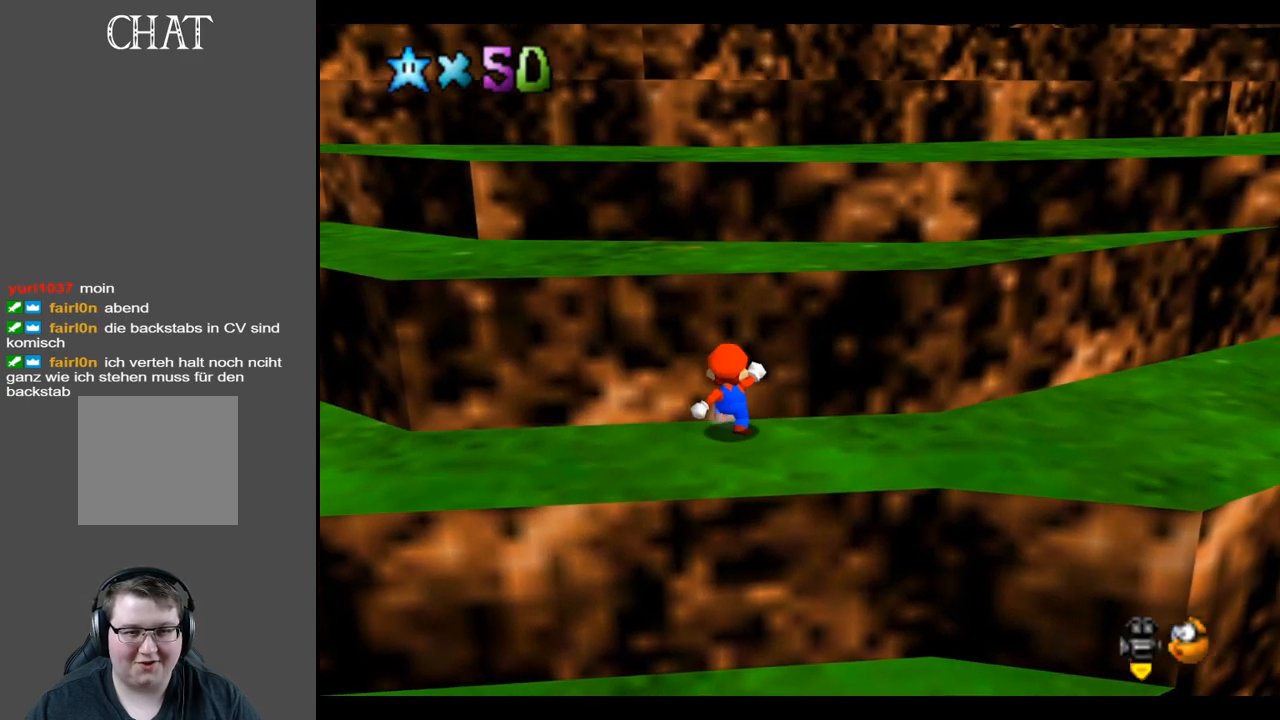
{"buttons": ["A"], "left_stick": "up-right", "right_stick": "center", "events": [[50, "left_stick", "right"], [200, "A", "up"], [217, "left_stick", "up-right"], [317, "A", "down"]]}
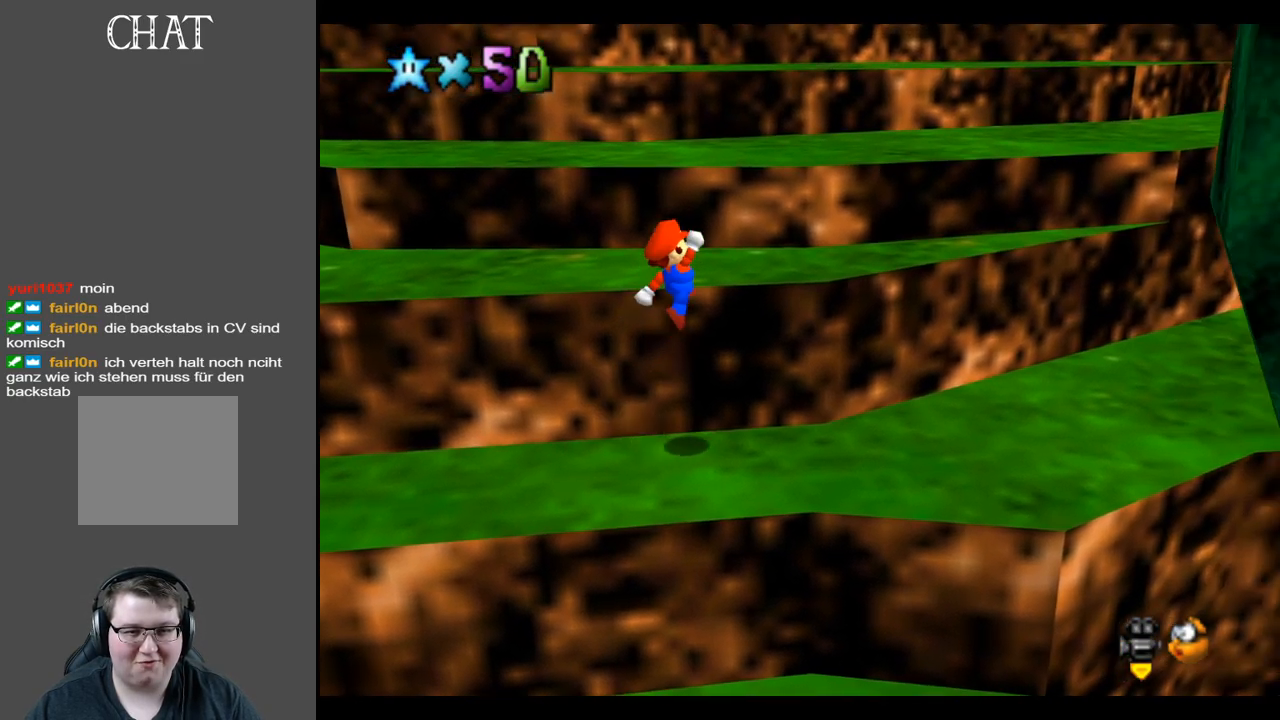
{"buttons": ["A"], "left_stick": "up-right", "right_stick": "center", "events": [[250, "A", "up"], [500, "A", "down"]]}
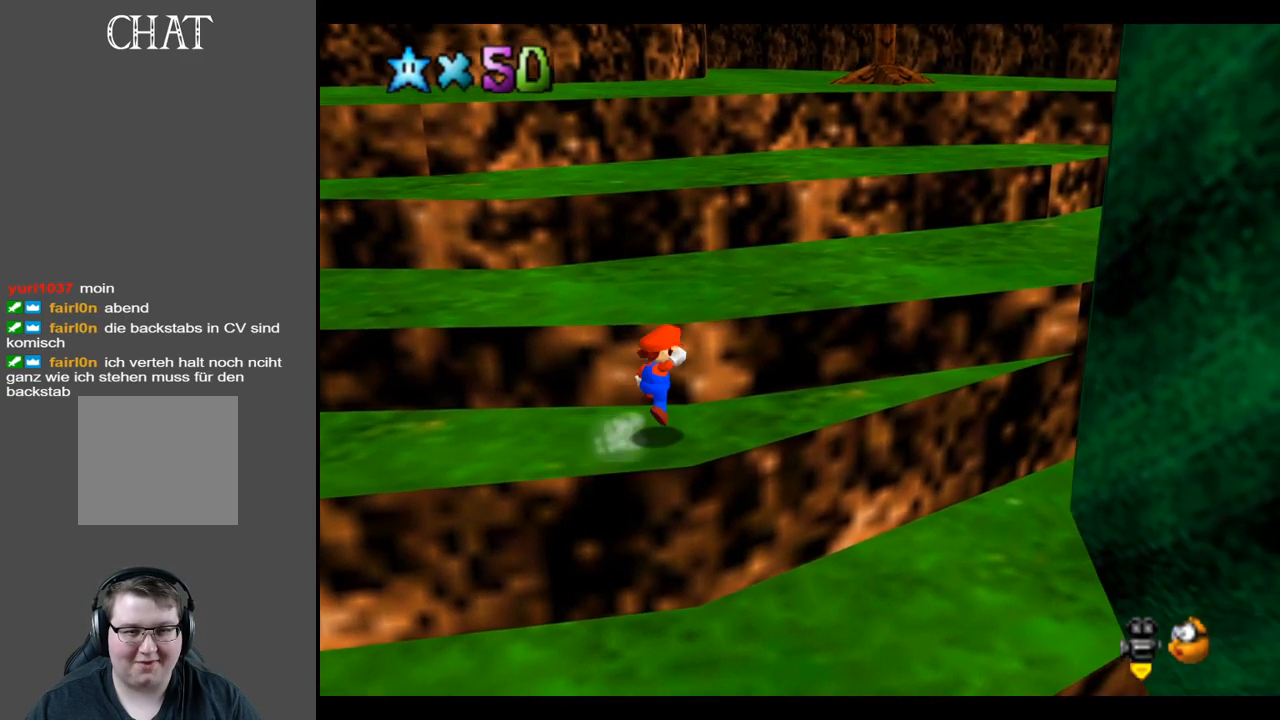
{"buttons": [], "left_stick": "up", "right_stick": "center", "events": [[167, "A", "up"], [483, "left_stick", "up"]]}
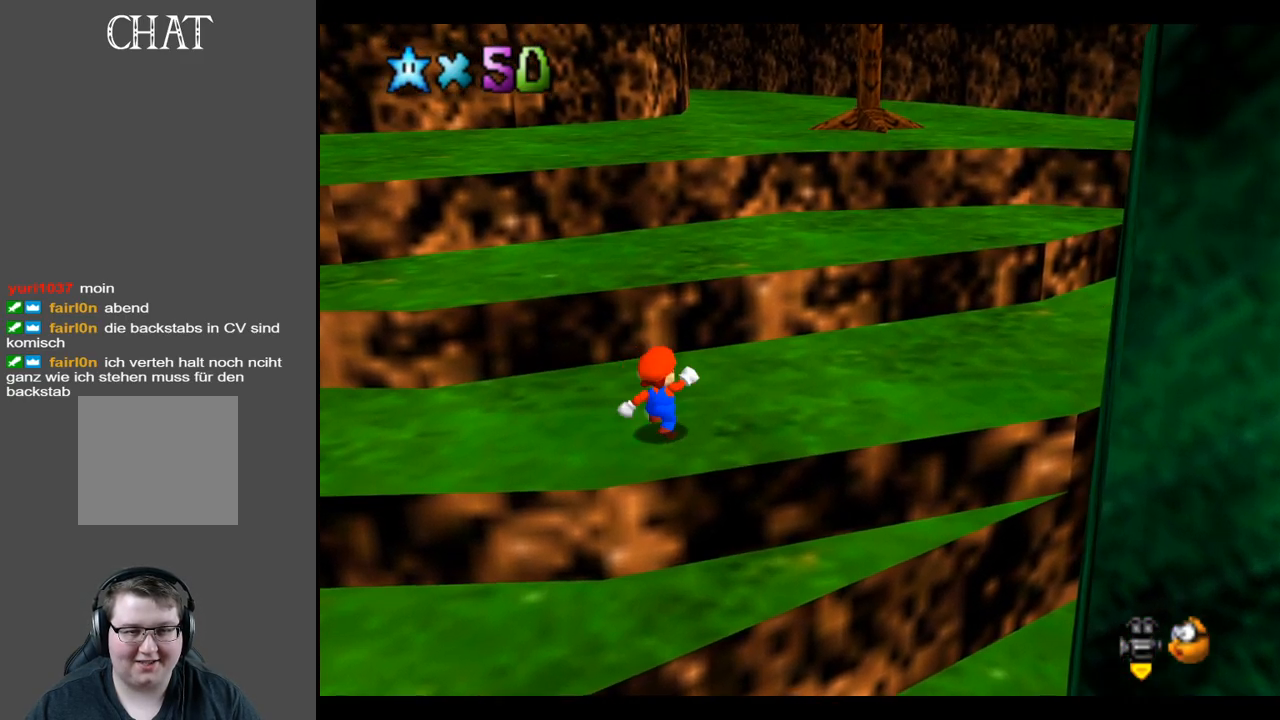
{"buttons": ["B"], "left_stick": "up", "right_stick": "center", "events": [[150, "A", "down"], [350, "A", "up"], [483, "B", "down"]]}
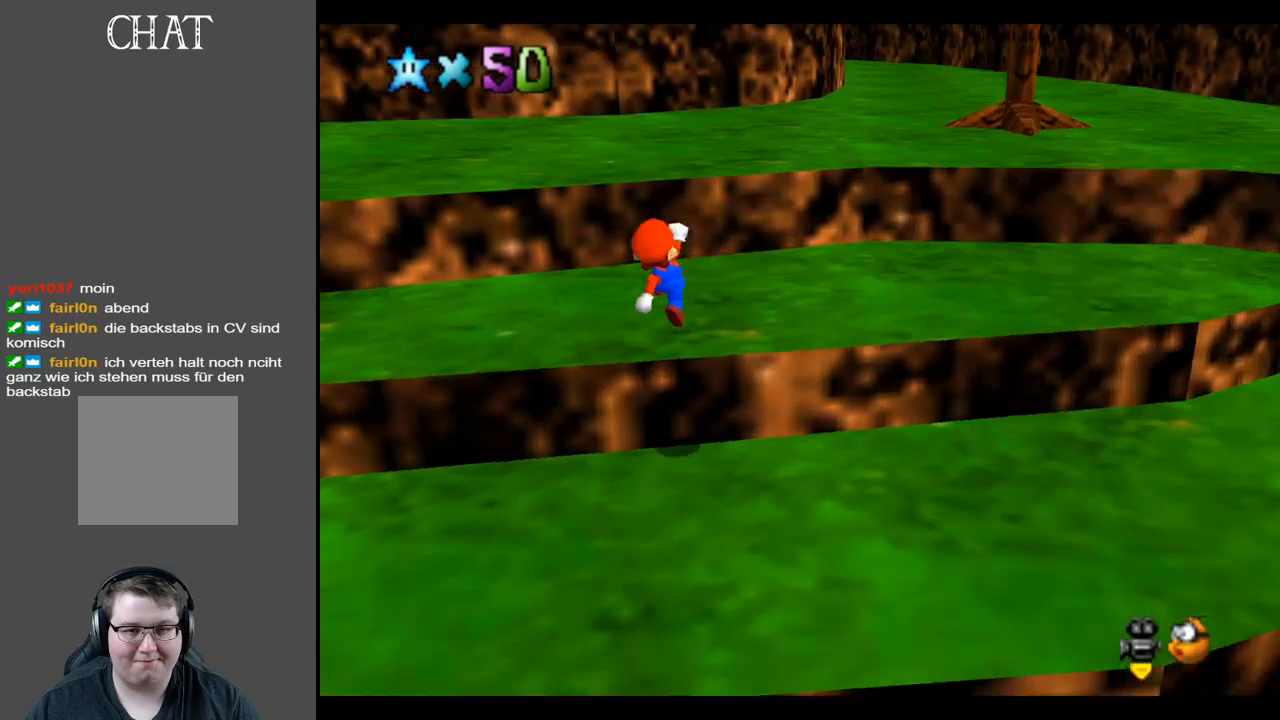
{"buttons": ["A"], "left_stick": "up-right", "right_stick": "center", "events": [[100, "B", "up"], [200, "left_stick", "up-right"], [400, "A", "down"]]}
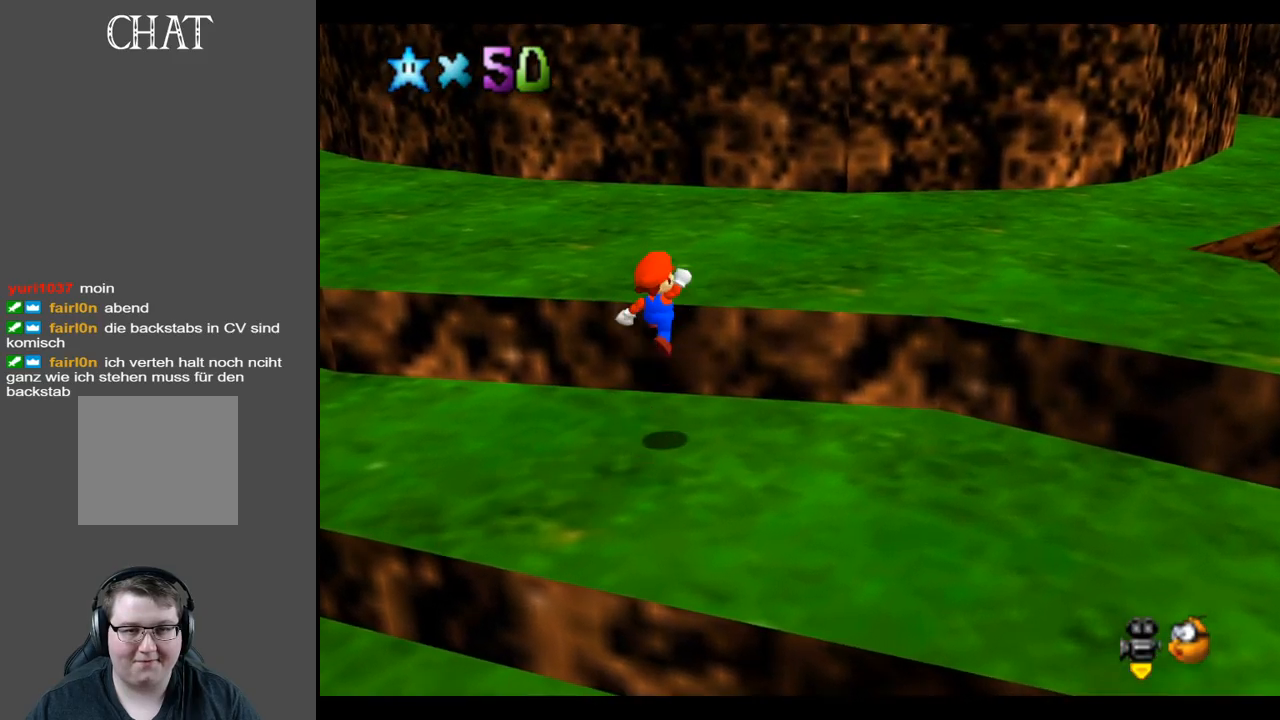
{"buttons": [], "left_stick": "up-right", "right_stick": "center", "events": [[17, "A", "up"], [200, "B", "down"], [317, "B", "up"]]}
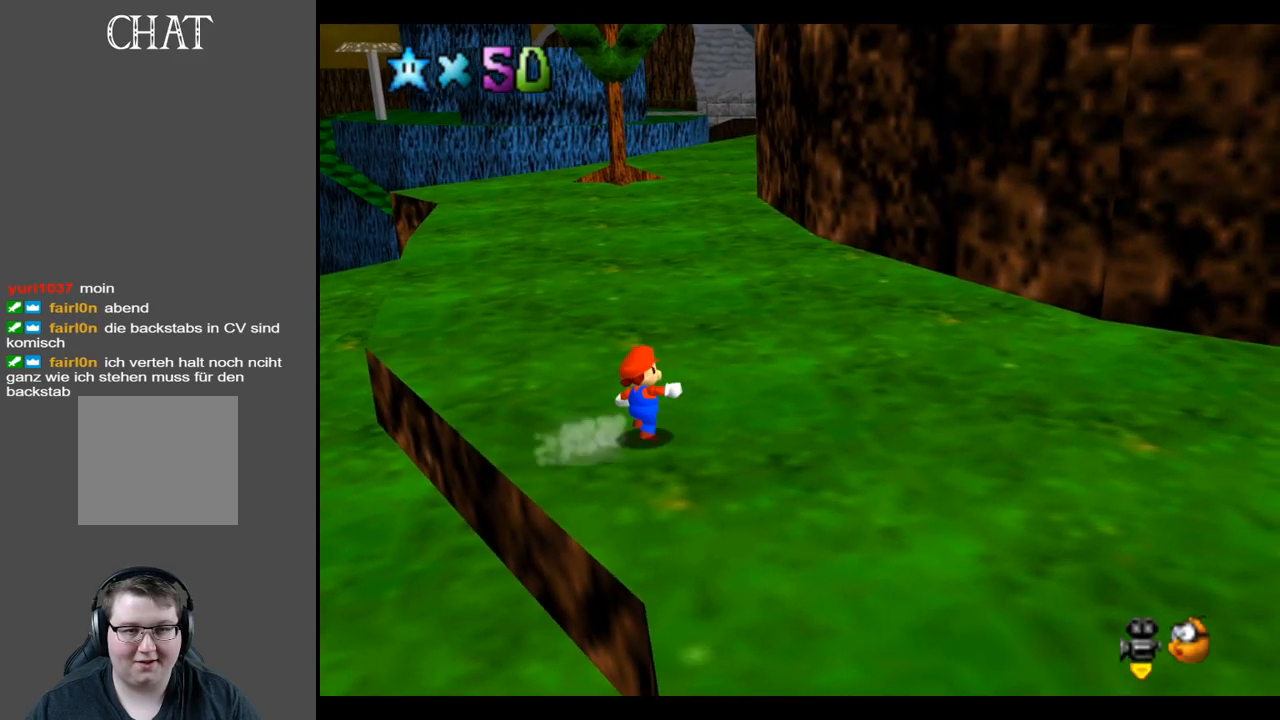
{"buttons": [], "left_stick": "up-left", "right_stick": "center", "events": [[167, "Y", "down"], [267, "Y", "up"], [383, "Y", "down"], [467, "left_stick", "up-left"], [500, "Y", "up"]]}
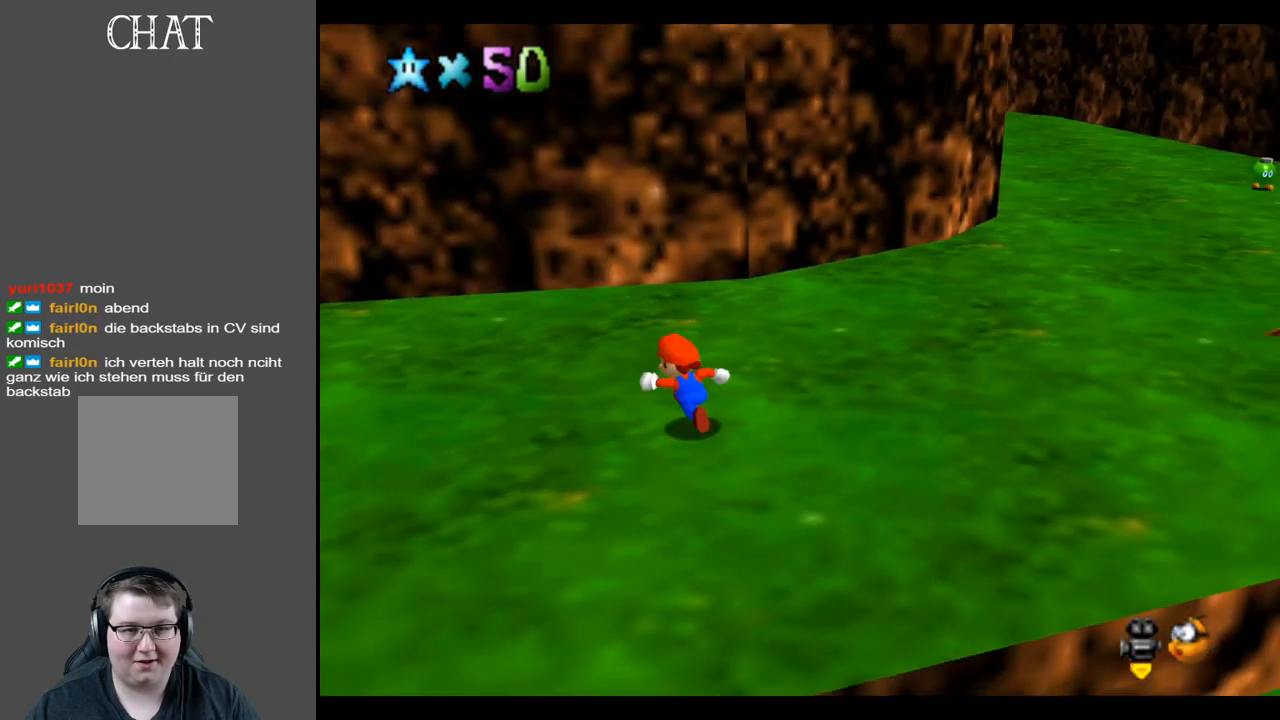
{"buttons": [], "left_stick": "left", "right_stick": "center", "events": [[150, "left_stick", "left"], [167, "Y", "down"], [300, "Y", "up"]]}
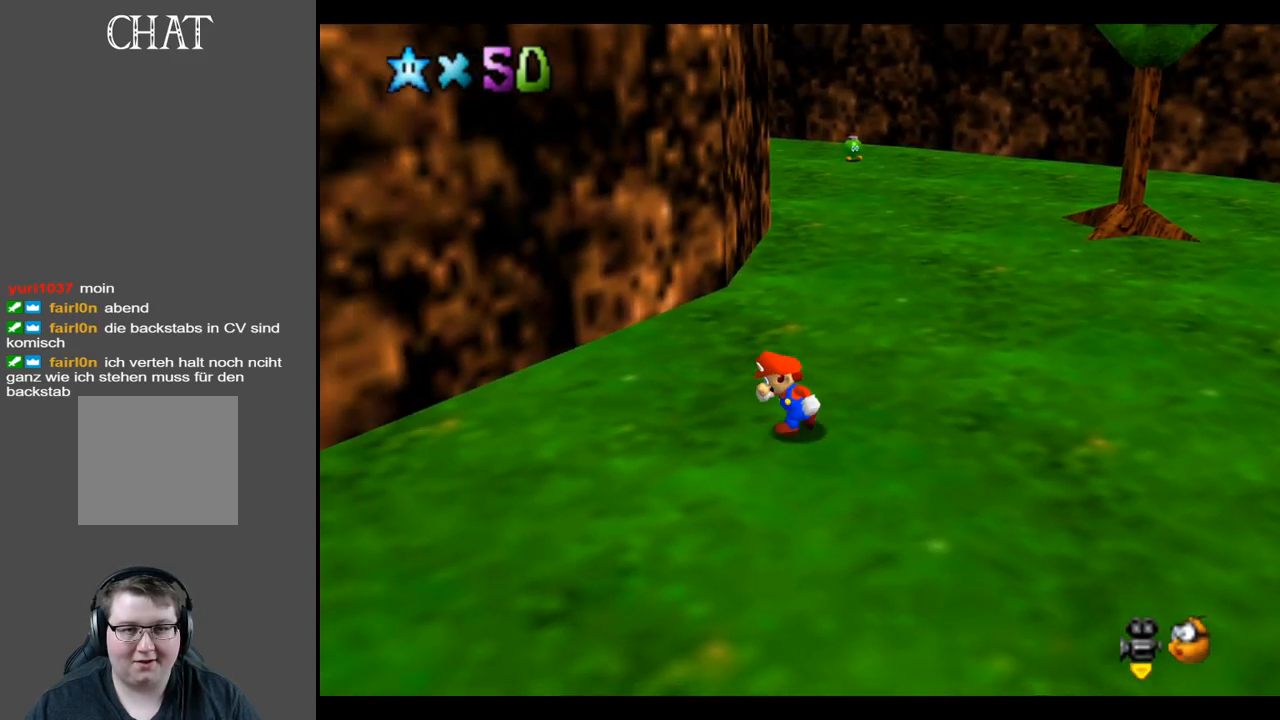
{"buttons": [], "left_stick": "down-left", "right_stick": "center", "events": [[150, "left_stick", "down-left"], [233, "X", "down"], [383, "X", "up"]]}
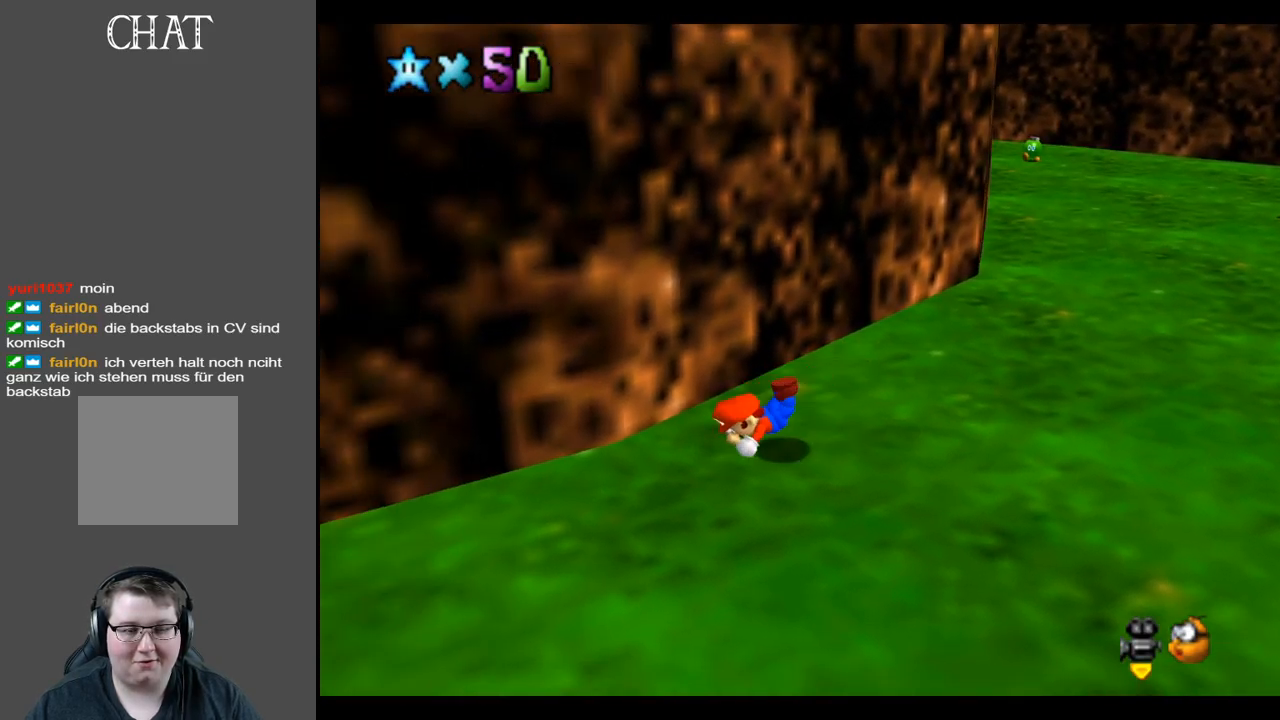
{"buttons": ["B"], "left_stick": "down-left", "right_stick": "center", "events": [[150, "A", "down"], [283, "A", "up"], [417, "B", "down"]]}
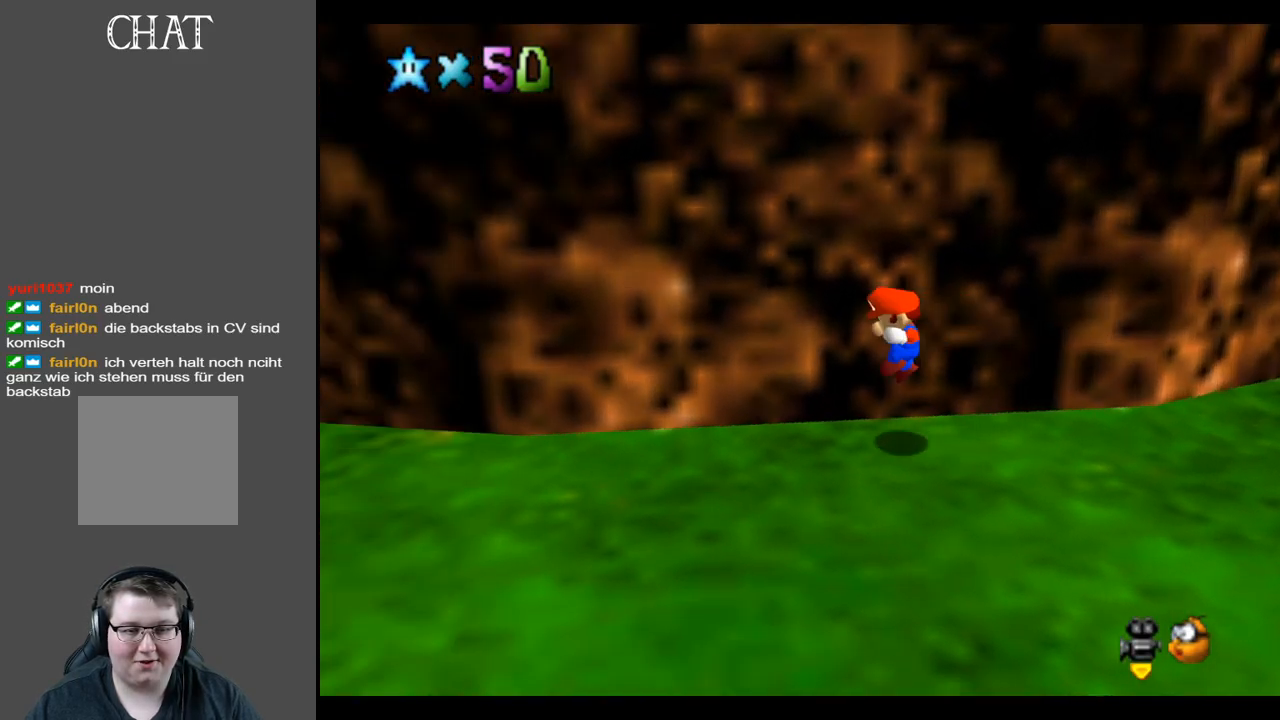
{"buttons": [], "left_stick": "up-left", "right_stick": "center", "events": [[17, "B", "up"], [100, "B", "down"], [167, "left_stick", "left"], [233, "B", "up"], [333, "left_stick", "up-left"]]}
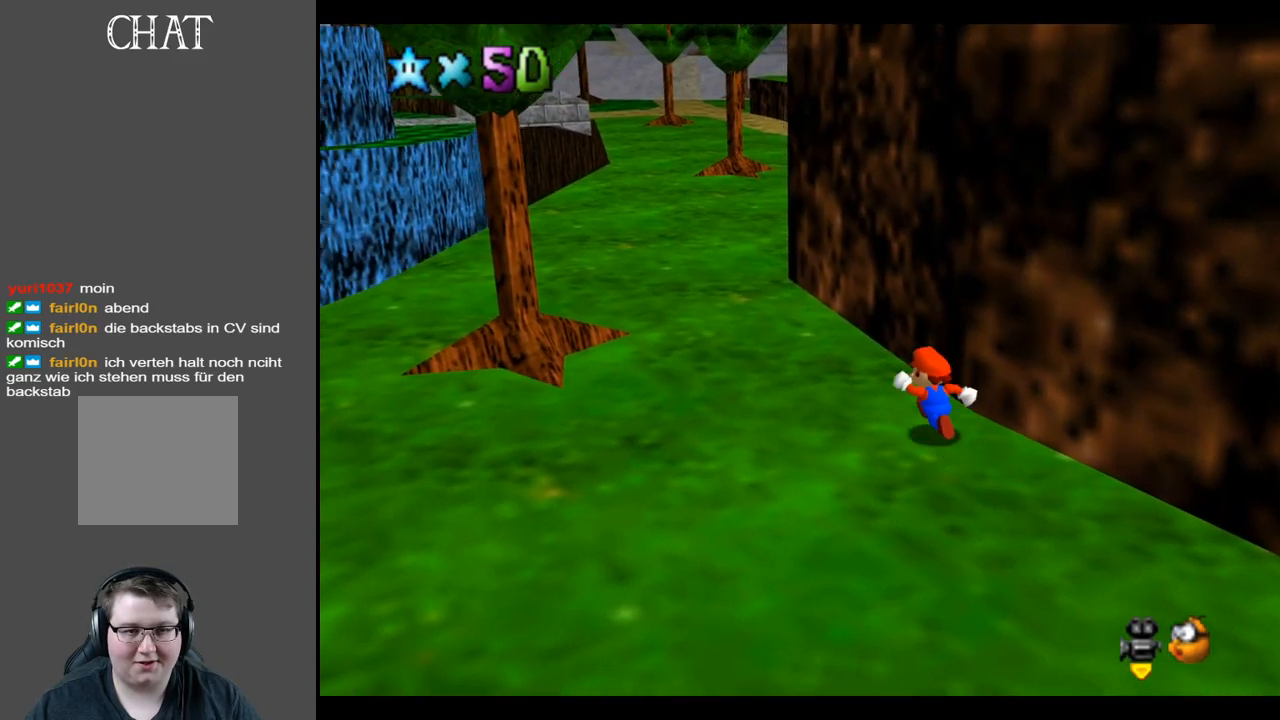
{"buttons": [], "left_stick": "up-left", "right_stick": "center", "events": [[150, "X", "down"], [283, "X", "up"]]}
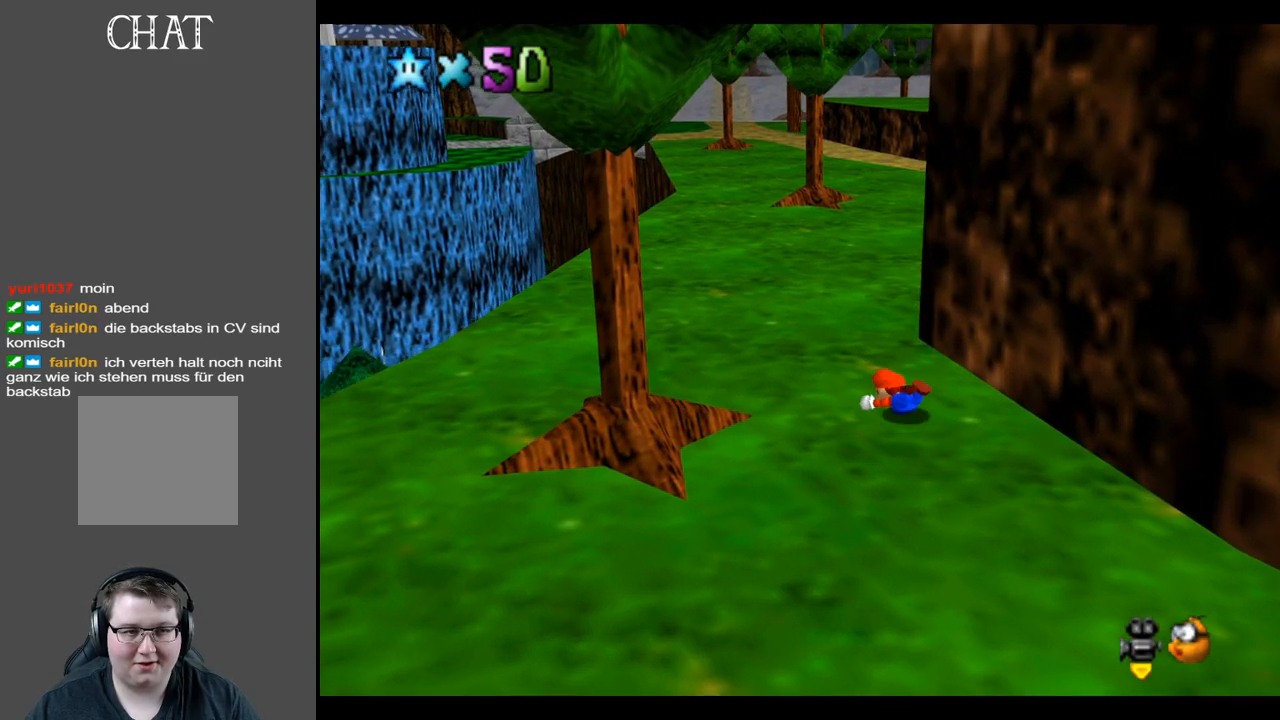
{"buttons": [], "left_stick": "up-left", "right_stick": "center", "events": [[83, "A", "down"], [200, "A", "up"], [383, "Y", "down"], [483, "Y", "up"]]}
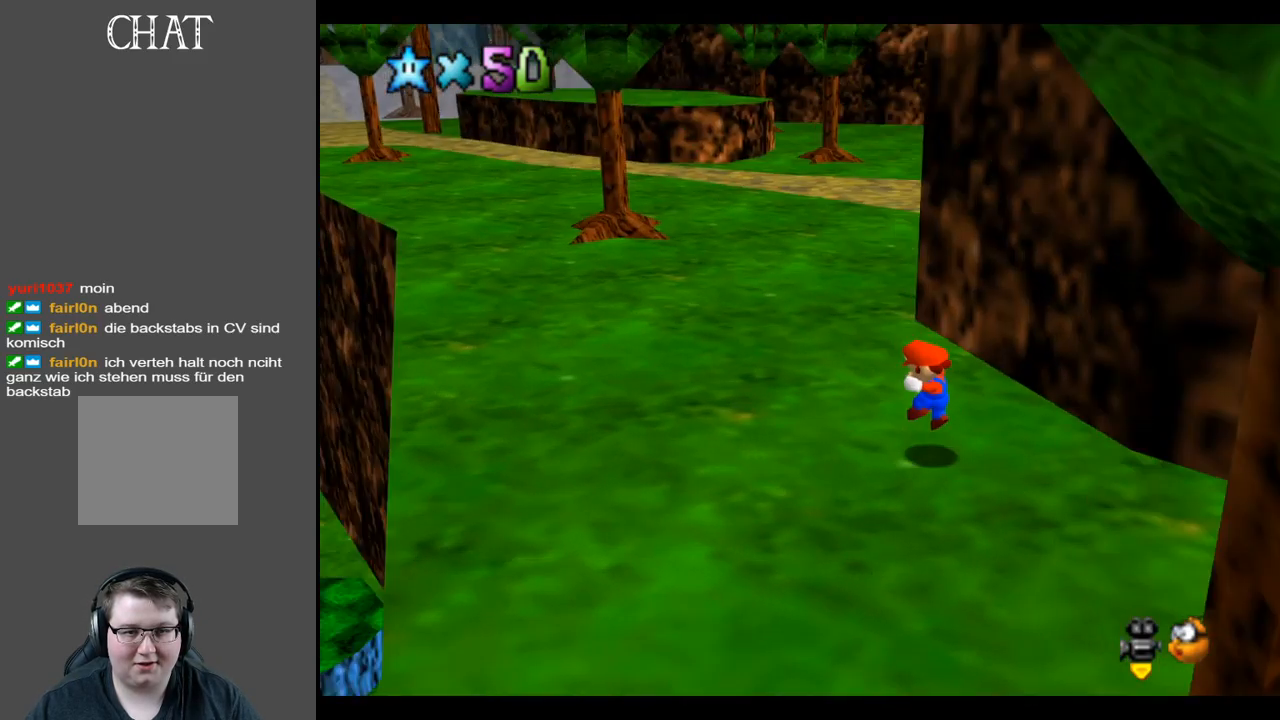
{"buttons": ["X"], "left_stick": "up-left", "right_stick": "center", "events": [[417, "X", "down"]]}
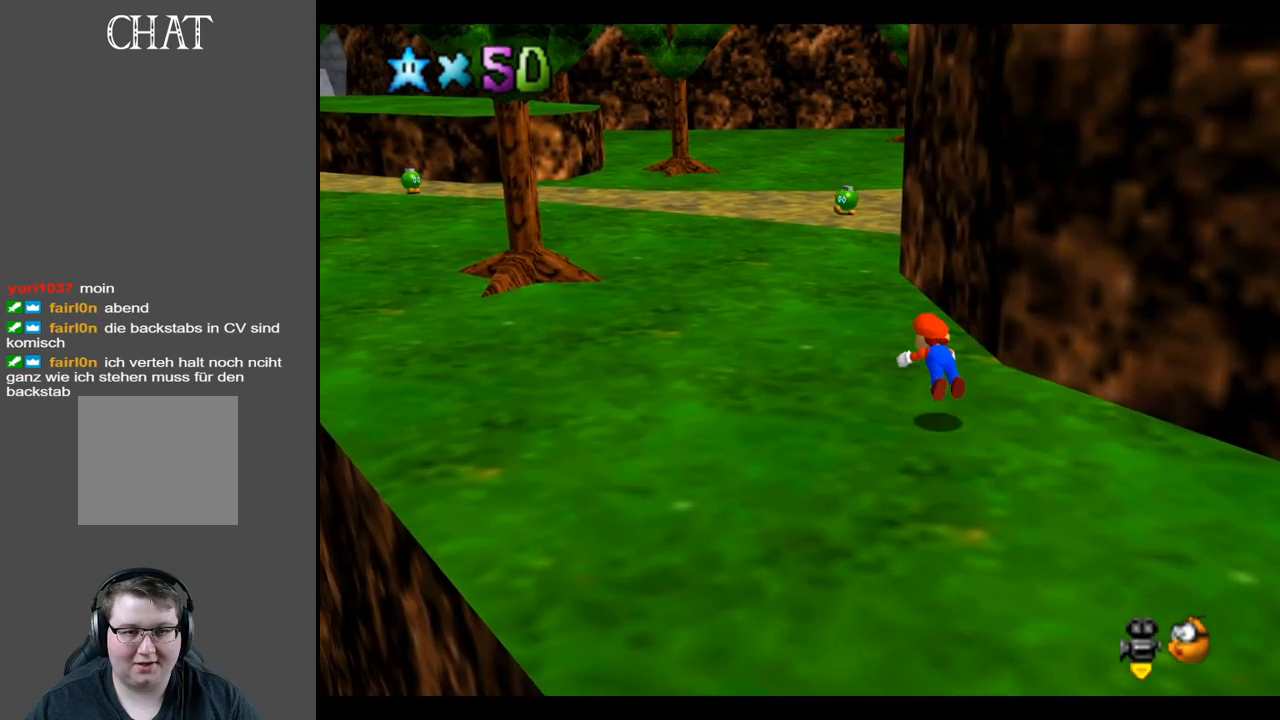
{"buttons": [], "left_stick": "up-left", "right_stick": "center", "events": [[67, "X", "up"], [317, "A", "down"], [450, "A", "up"]]}
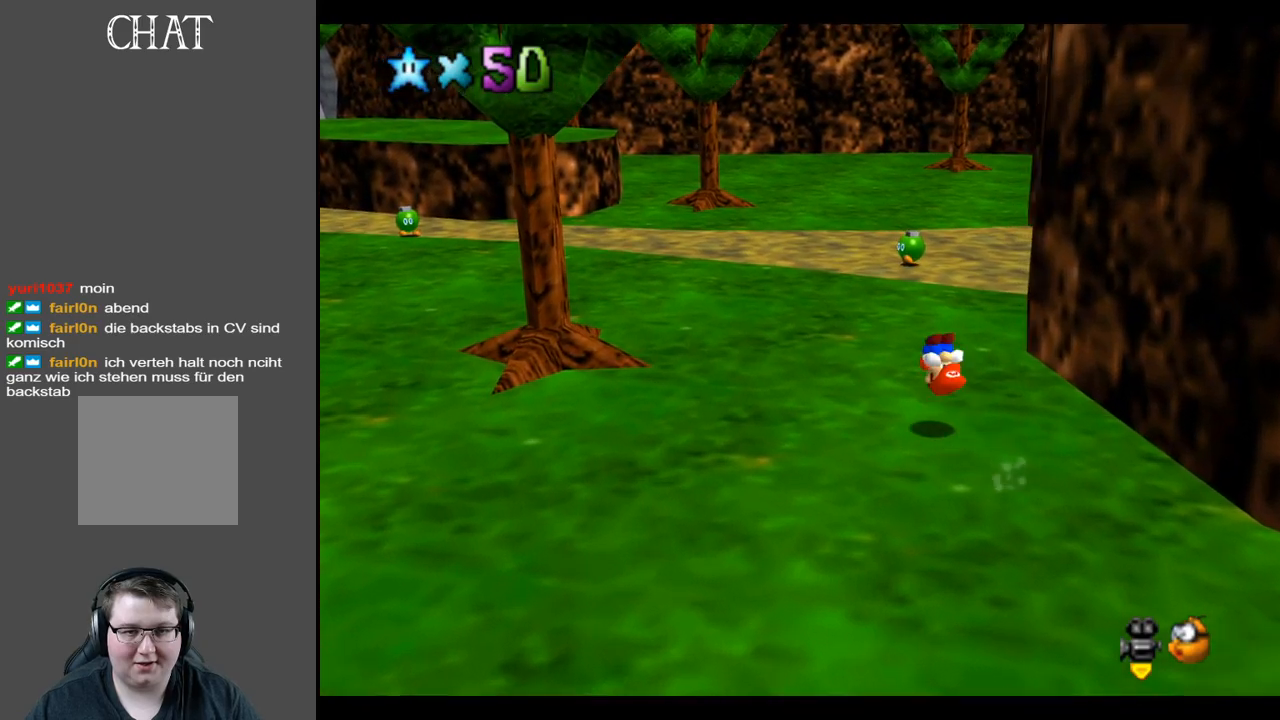
{"buttons": [], "left_stick": "up-left", "right_stick": "center", "events": [[117, "Y", "down"], [217, "Y", "up"], [317, "Y", "down"], [417, "Y", "up"]]}
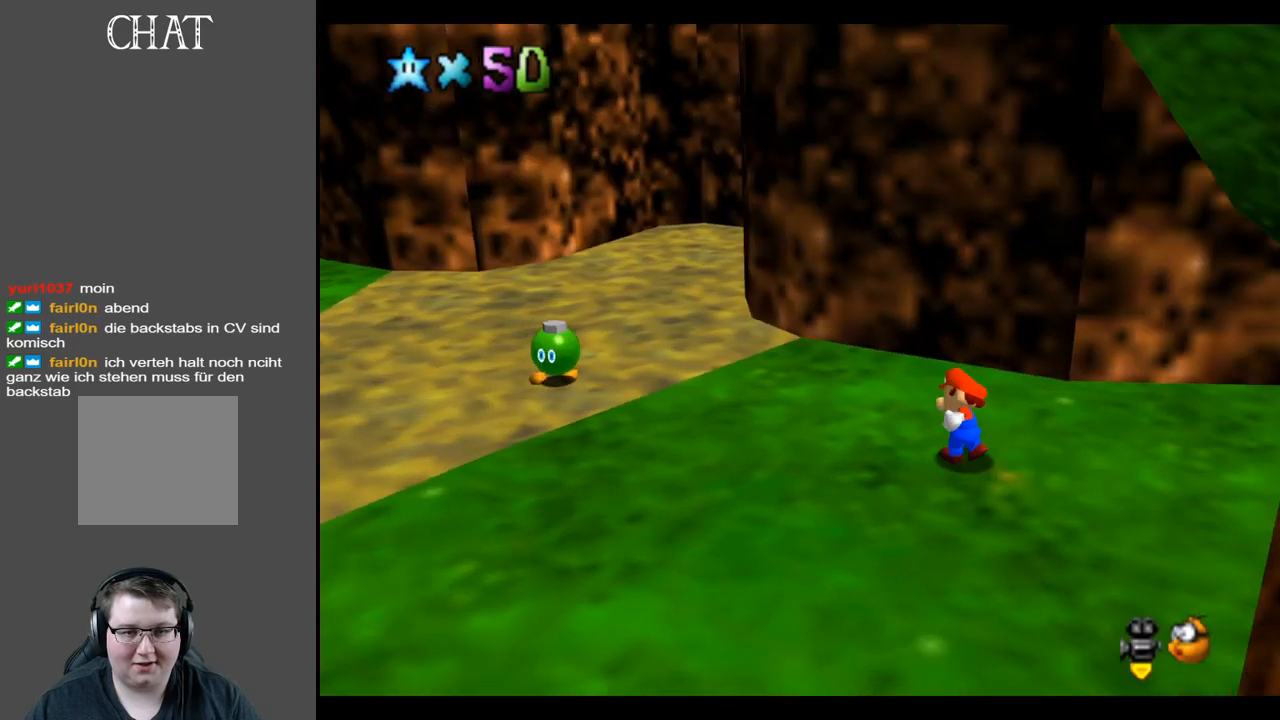
{"buttons": [], "left_stick": "up-left", "right_stick": "center", "events": []}
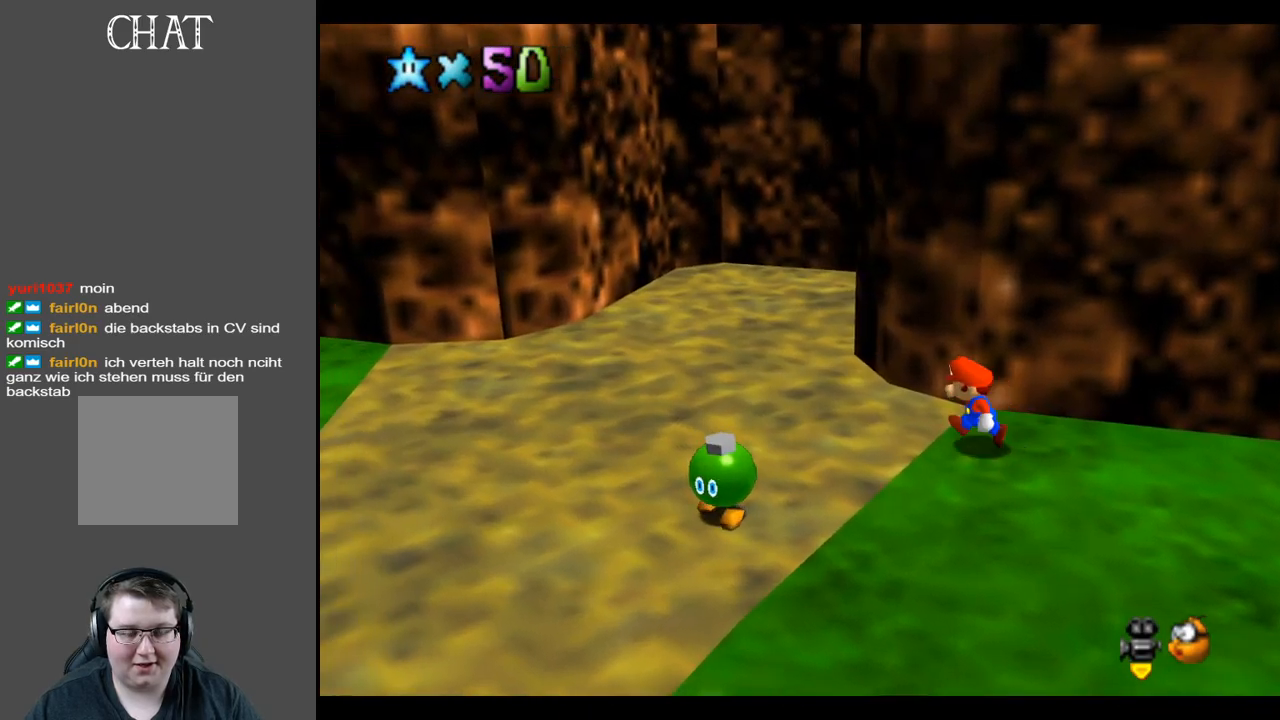
{"buttons": [], "left_stick": "up-left", "right_stick": "center", "events": []}
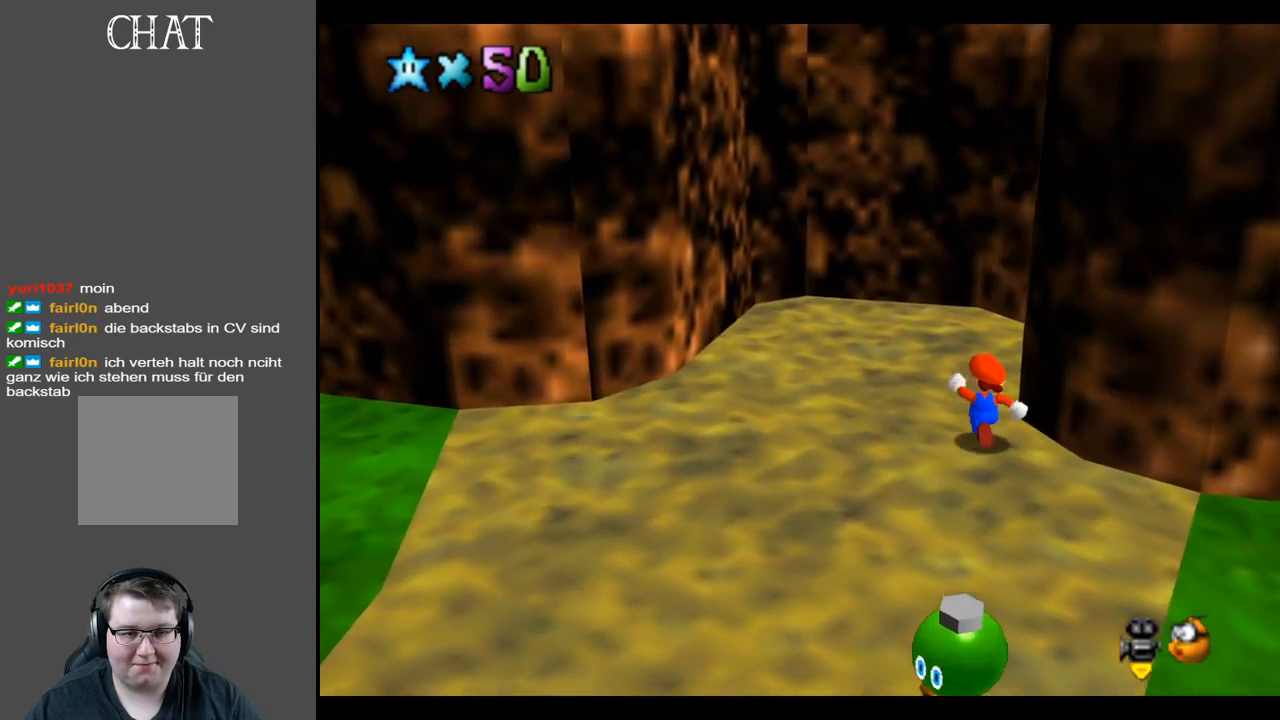
{"buttons": [], "left_stick": "up-left", "right_stick": "center", "events": [[167, "left_stick", "up"], [300, "left_stick", "up-left"]]}
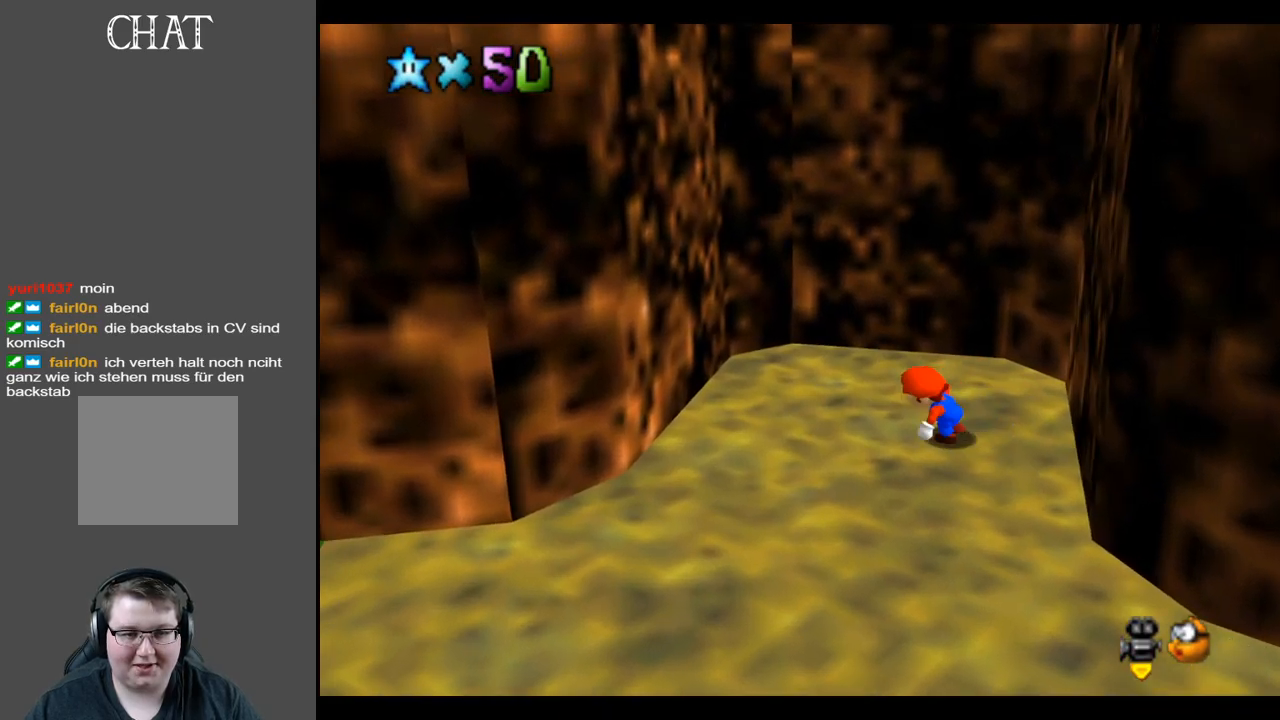
{"buttons": [], "left_stick": "center", "right_stick": "center", "events": [[150, "A", "down"], [317, "left_stick", "left"], [417, "A", "up"], [500, "left_stick", "center"]]}
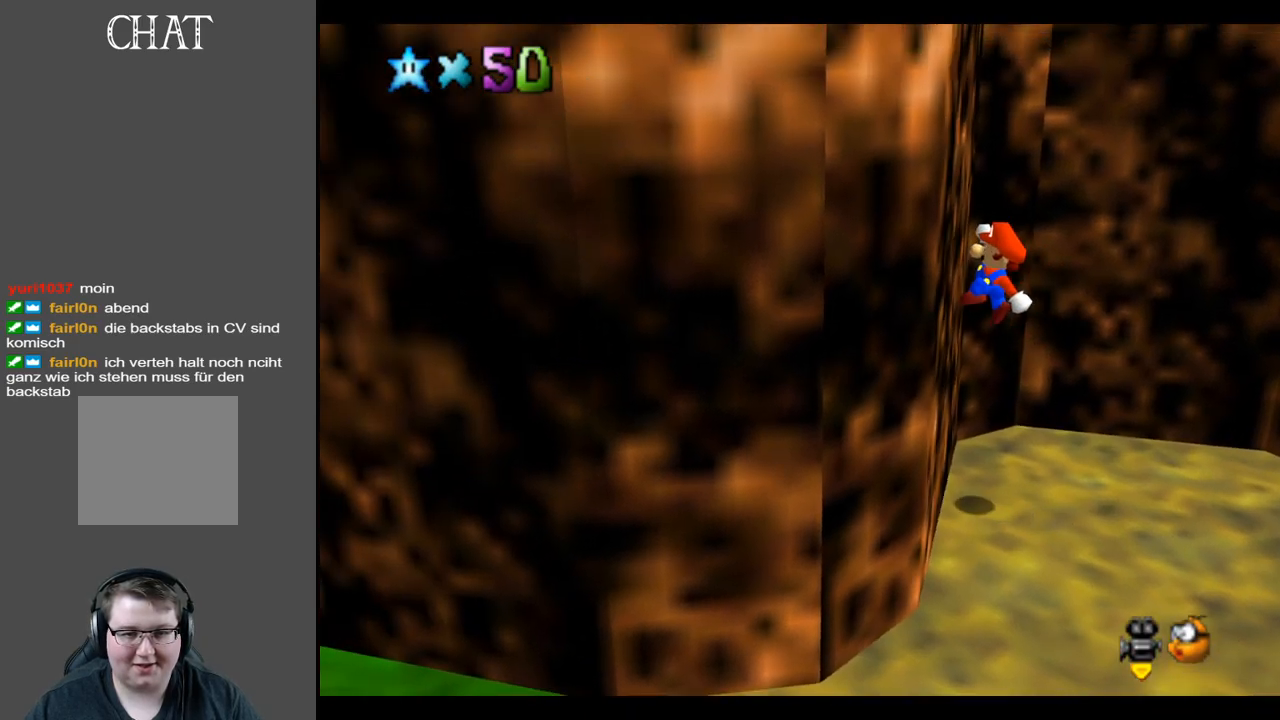
{"buttons": ["A"], "left_stick": "right", "right_stick": "center", "events": [[17, "left_stick", "right"], [67, "A", "down"]]}
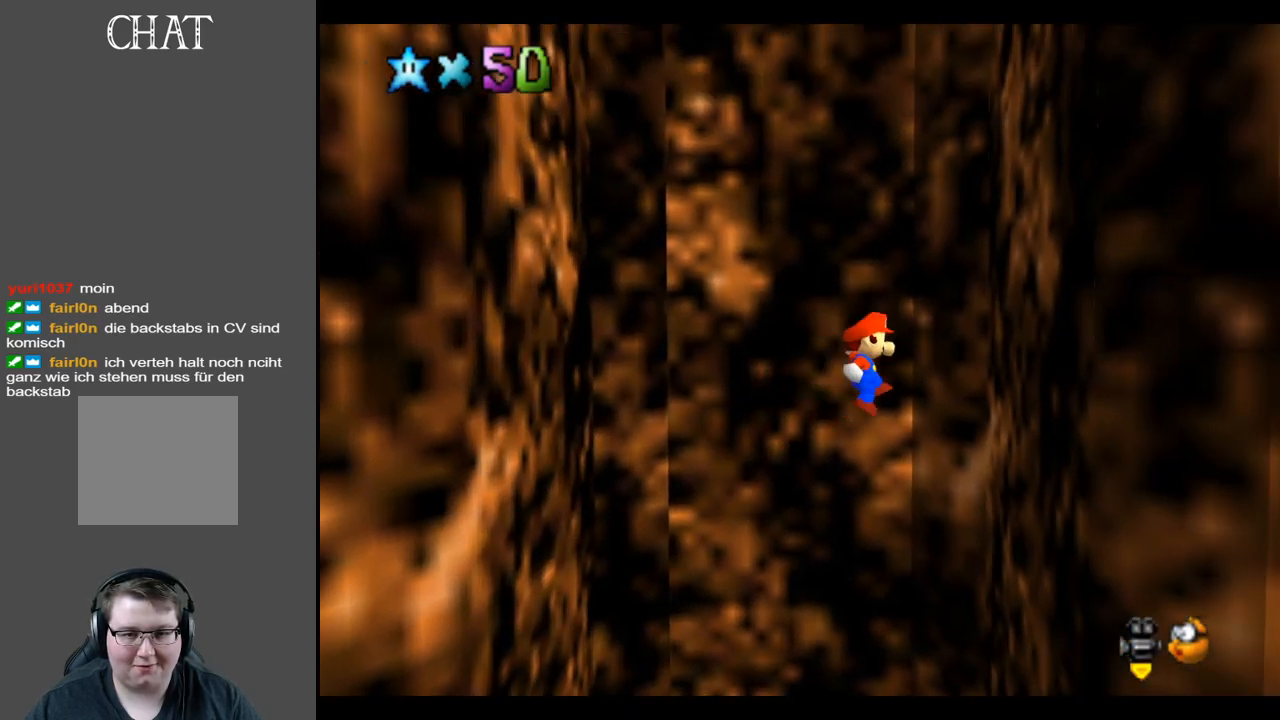
{"buttons": ["A"], "left_stick": "left", "right_stick": "center", "events": [[33, "A", "up"], [150, "A", "down"], [183, "left_stick", "up-left"], [283, "left_stick", "left"]]}
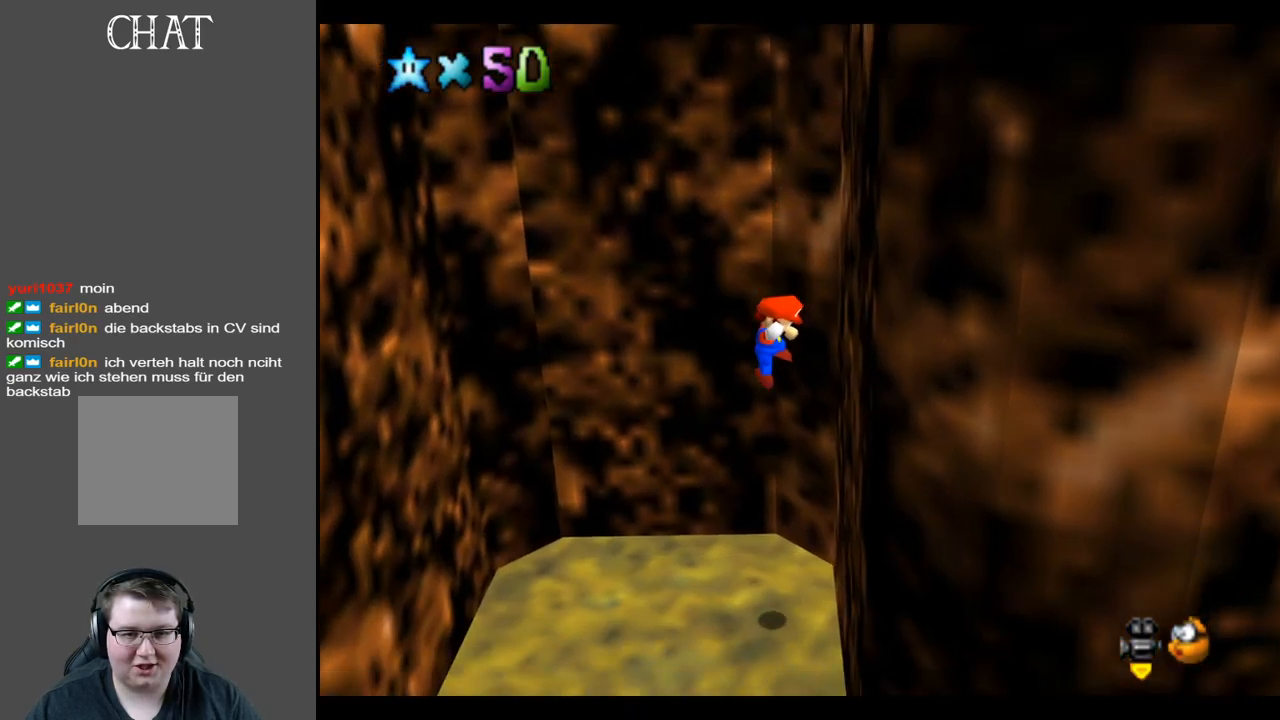
{"buttons": [], "left_stick": "left", "right_stick": "center", "events": [[17, "A", "up"], [200, "left_stick", "center"], [433, "left_stick", "left"]]}
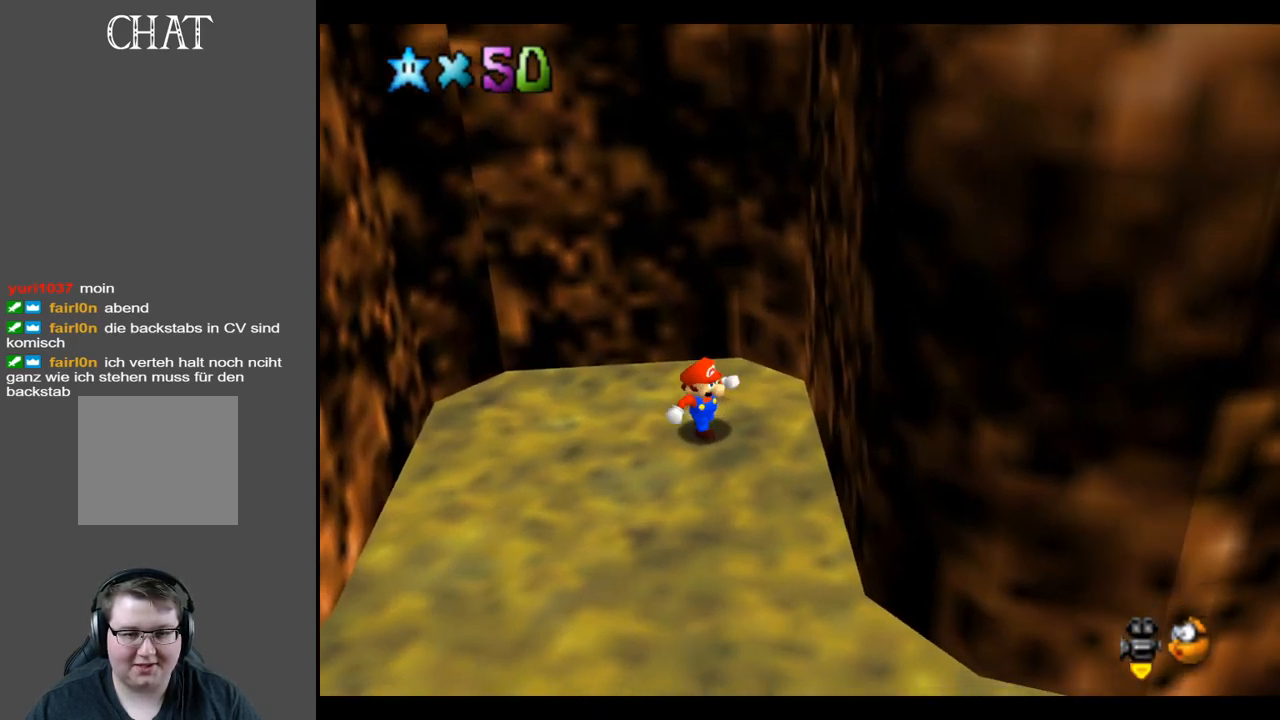
{"buttons": [], "left_stick": "left", "right_stick": "center", "events": [[83, "left_stick", "down-left"], [350, "left_stick", "left"]]}